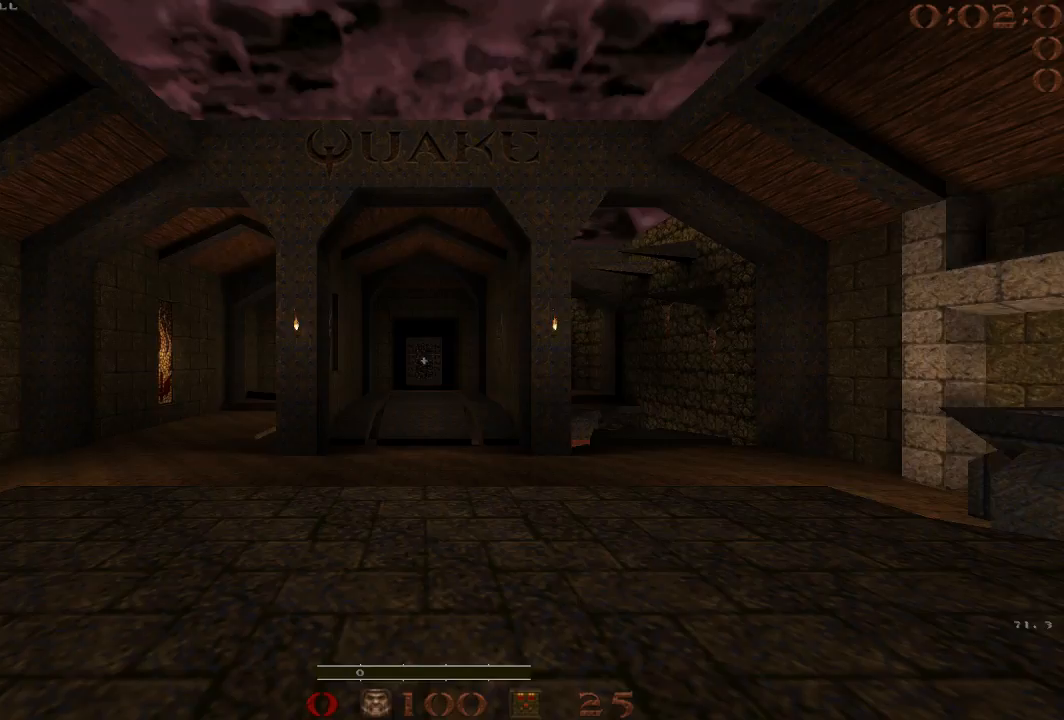
Gameplay with keyboard; each line is a JSON object with the keys held at the frame after it. "events" lists presses ("down") and releases ("up") of "1", "2", "3", "4", "5", "a", "b", "c", "d", "e", "f", "g", "q", "r", "s", "shift", "space", "t", "tab", "v", "w", "x" and "z" between this image and that frame as [ms after this image, input, new state], when the widget could be followed in between. No other keys are recorded. Mouse input is not recorded.
{"keys": [], "events": []}
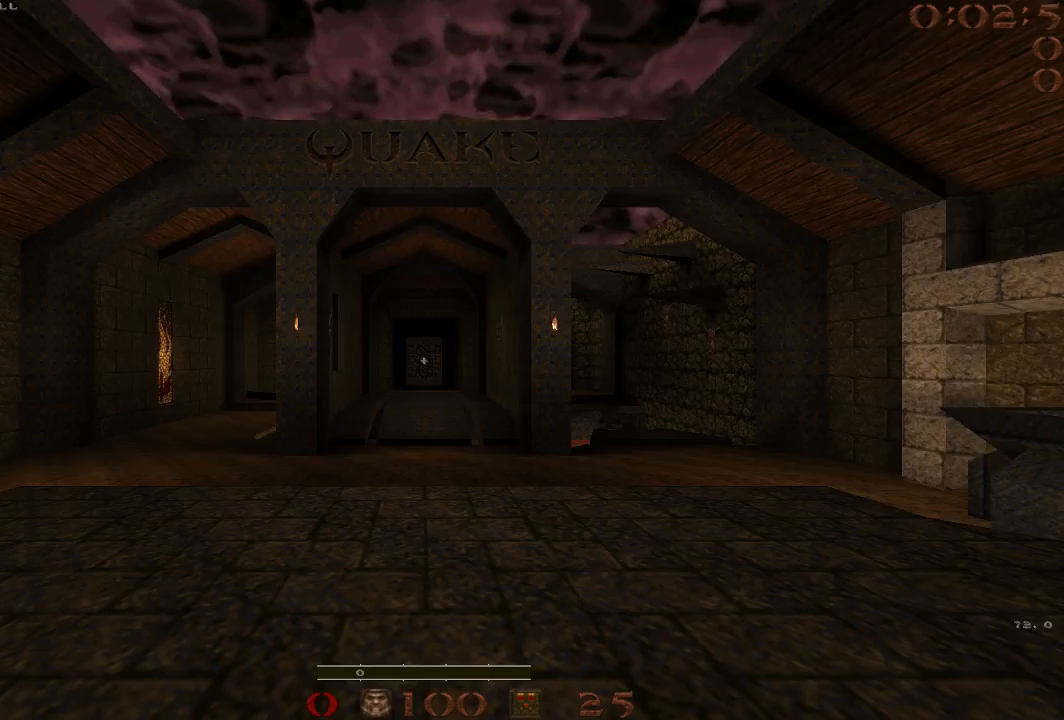
{"keys": [], "events": []}
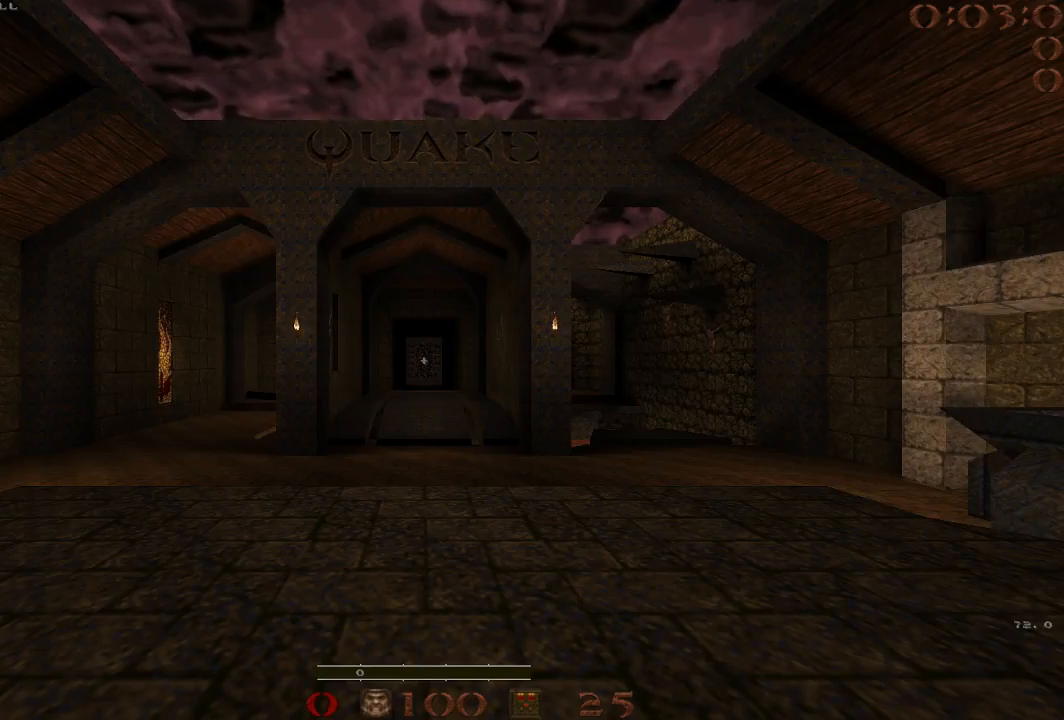
{"keys": [], "events": []}
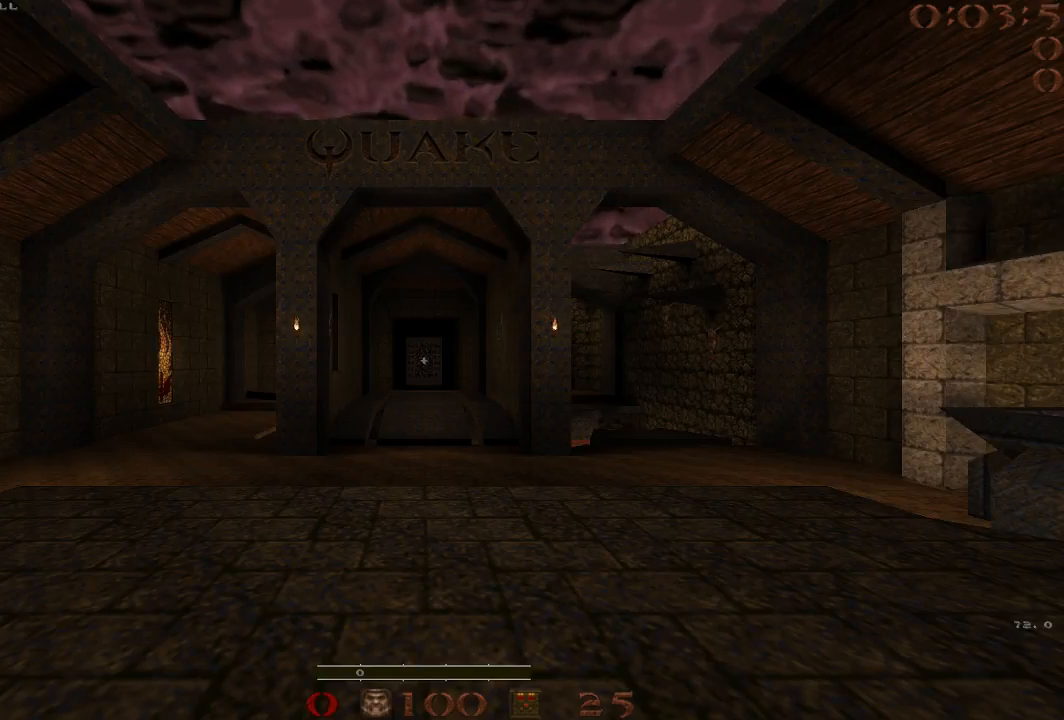
{"keys": [], "events": []}
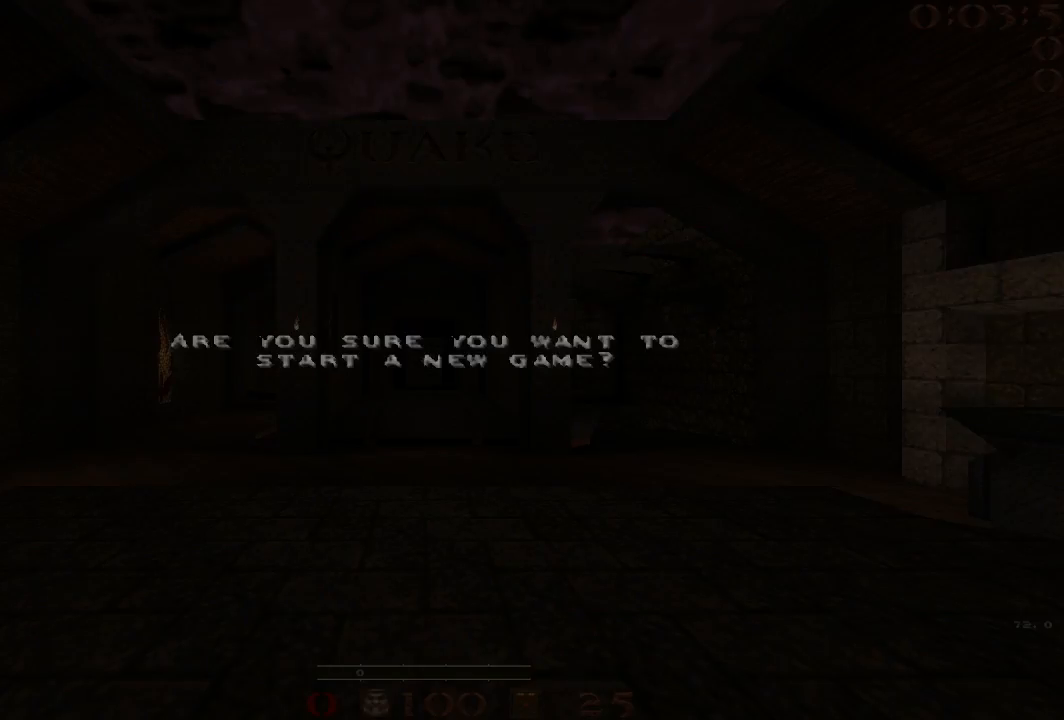
{"keys": [], "events": []}
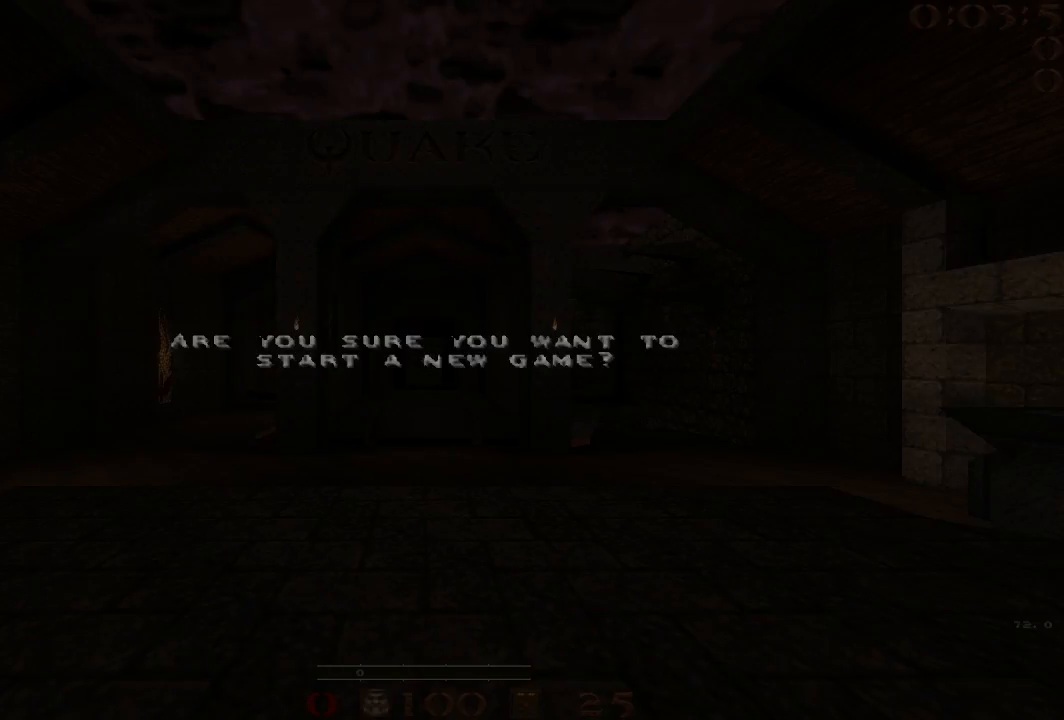
{"keys": ["w"], "events": [[333, "w", "down"]]}
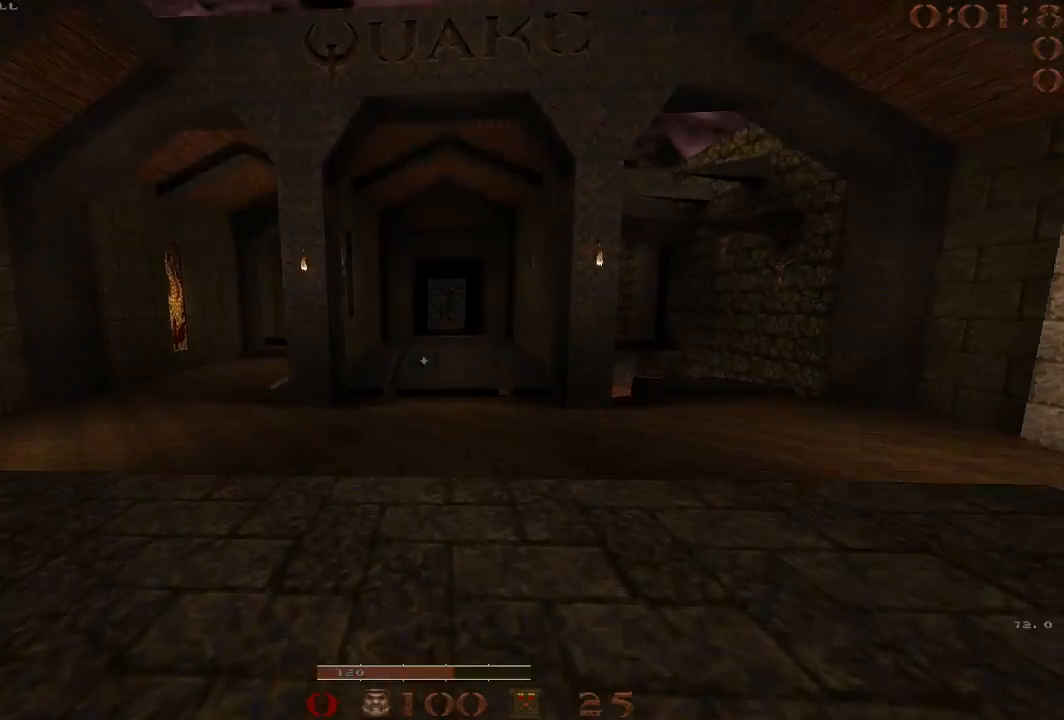
{"keys": ["a", "space", "w"], "events": [[117, "a", "down"], [350, "space", "down"]]}
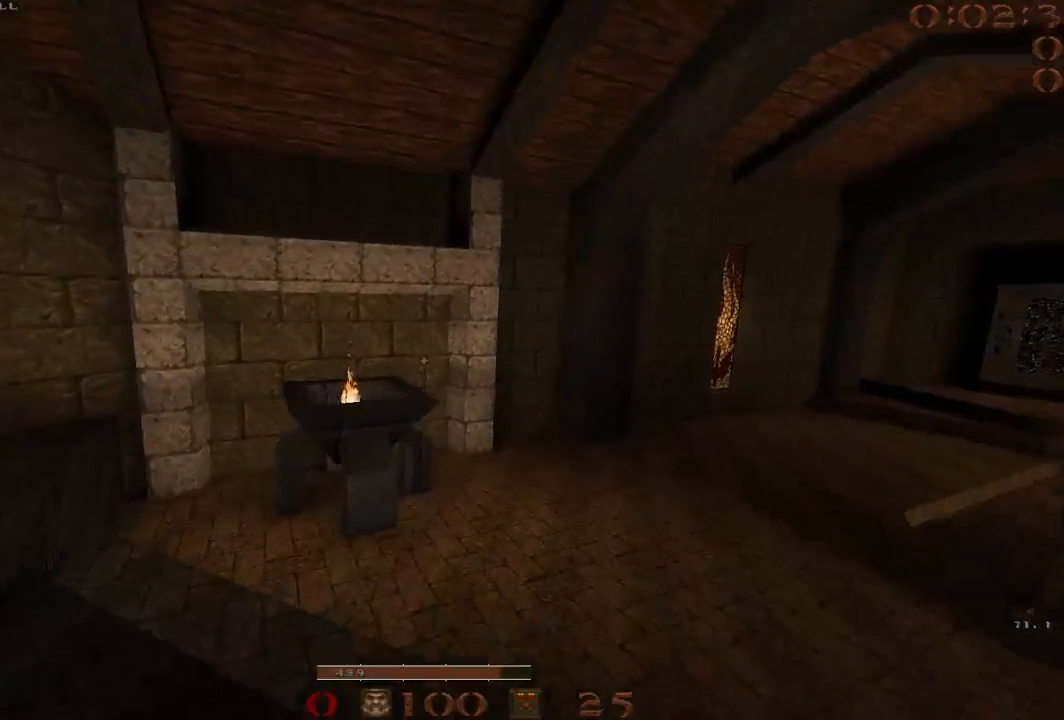
{"keys": ["d", "space"], "events": [[83, "space", "up"], [117, "a", "up"], [117, "d", "down"], [117, "w", "up"], [317, "space", "down"], [367, "1", "down"], [450, "1", "up"]]}
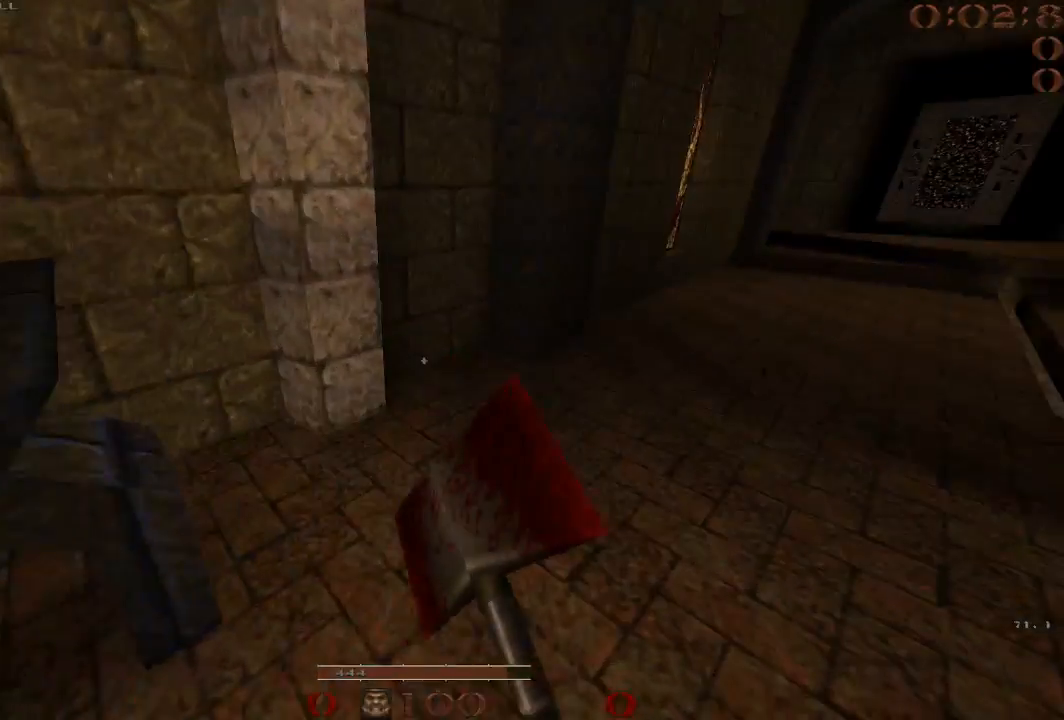
{"keys": ["a", "d"], "events": [[467, "a", "down"], [467, "space", "up"]]}
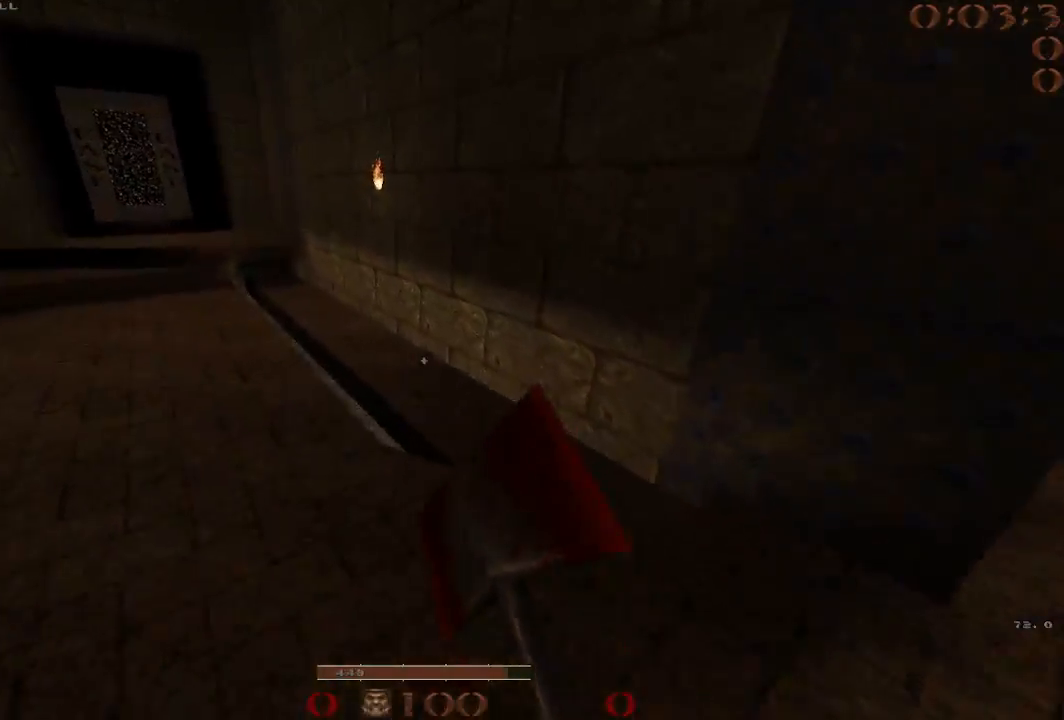
{"keys": ["d", "space"], "events": [[17, "d", "up"], [100, "space", "down"], [333, "a", "up"], [333, "d", "down"]]}
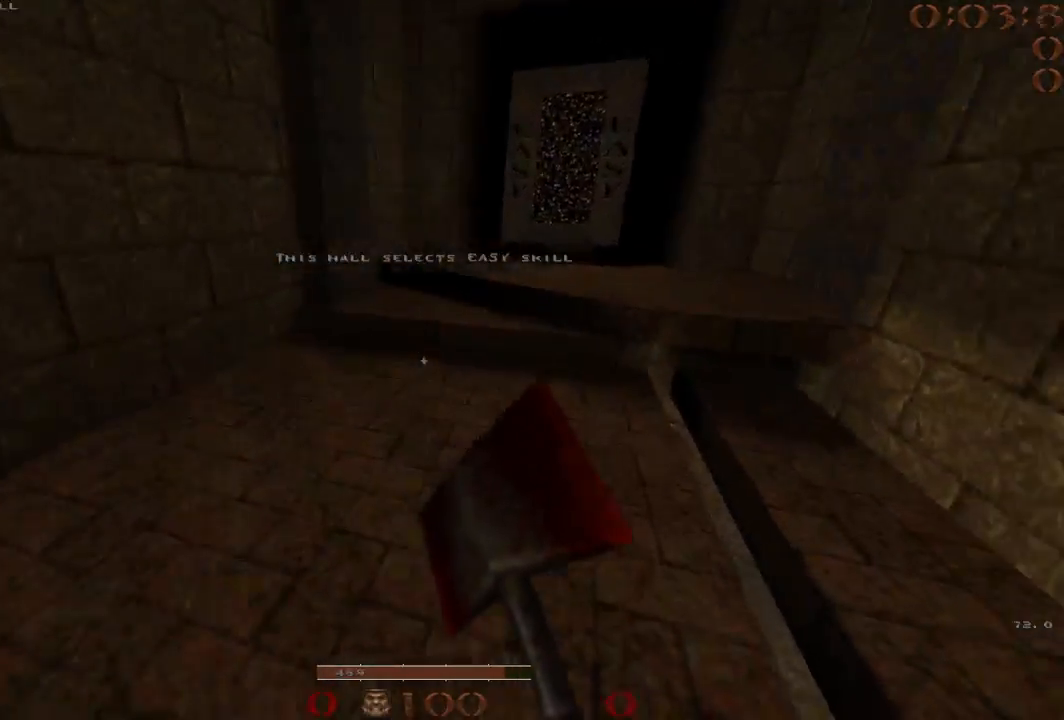
{"keys": ["d", "w"], "events": [[117, "a", "down"], [117, "d", "up"], [117, "space", "up"], [350, "a", "up"], [350, "w", "down"], [500, "d", "down"]]}
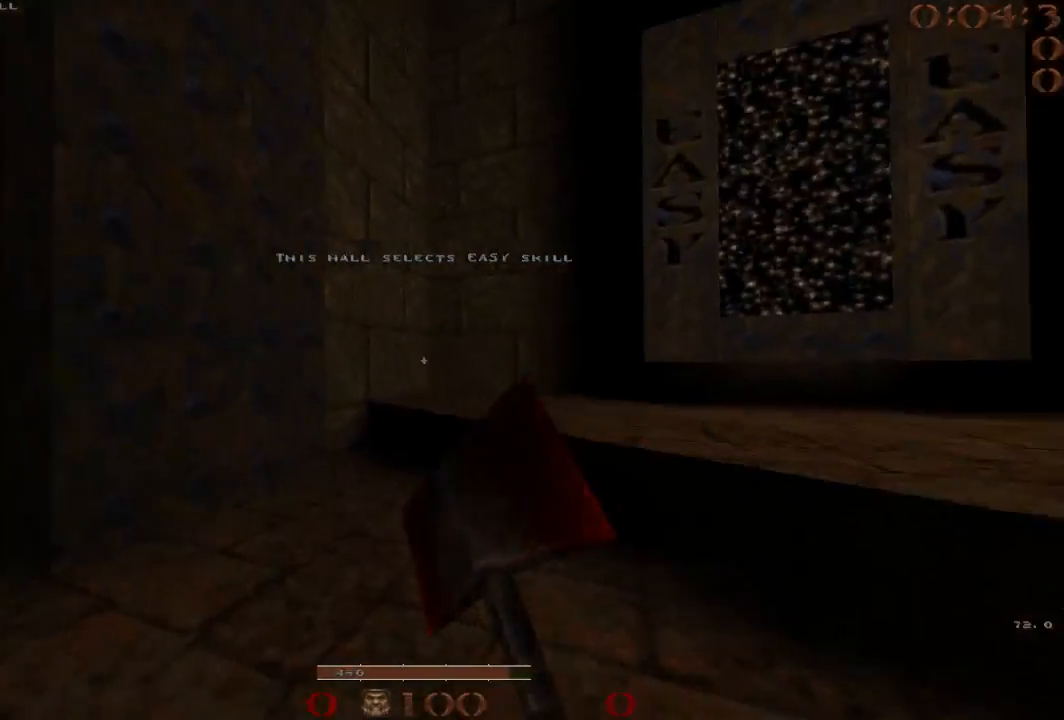
{"keys": ["a", "w"], "events": [[317, "d", "up"], [367, "a", "down"]]}
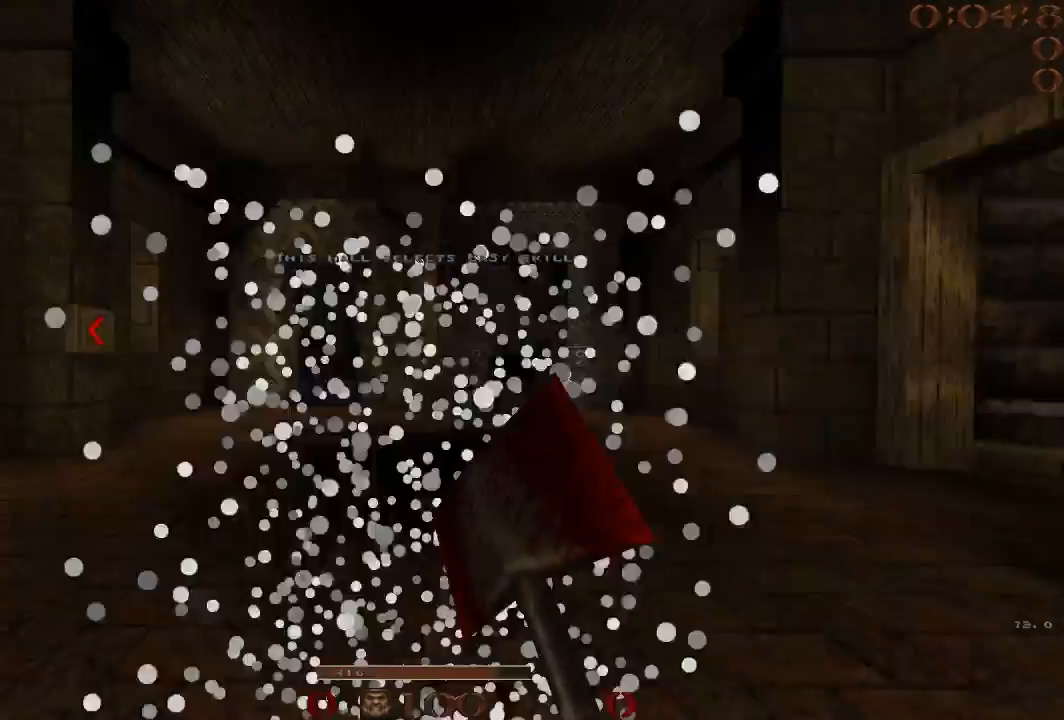
{"keys": ["a", "w"], "events": [[50, "a", "up"], [50, "d", "down"], [250, "d", "up"], [300, "a", "down"]]}
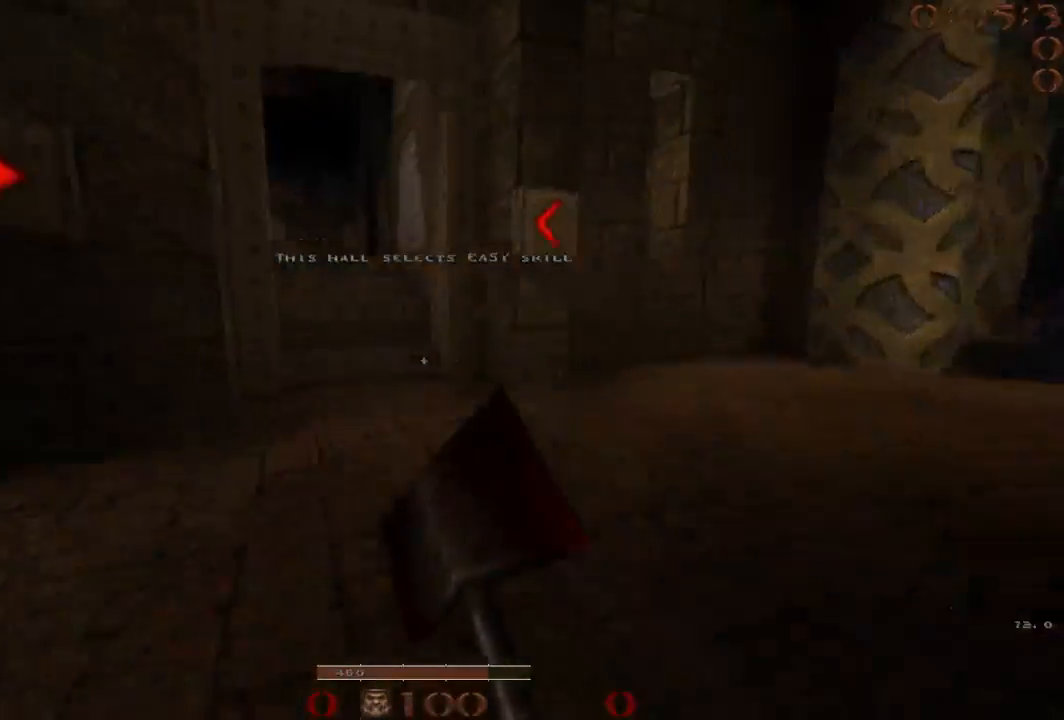
{"keys": ["a", "w"], "events": [[67, "space", "down"], [167, "w", "up"], [267, "space", "up"], [300, "a", "up"], [300, "w", "down"], [500, "a", "down"]]}
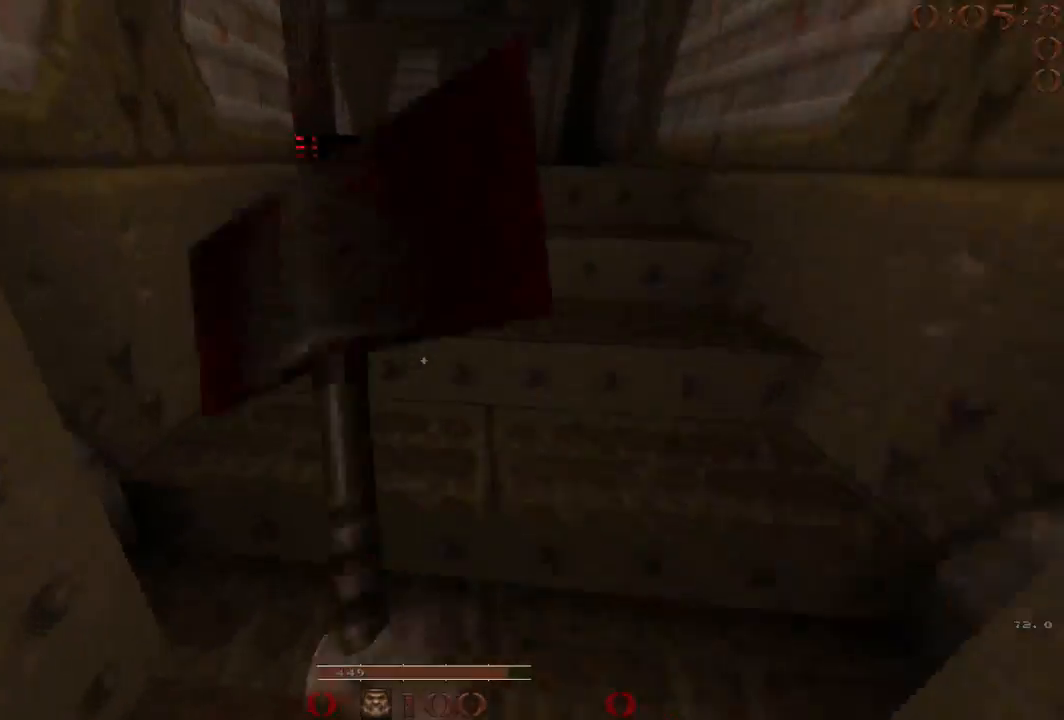
{"keys": ["d", "w"], "events": [[133, "a", "up"], [467, "d", "down"]]}
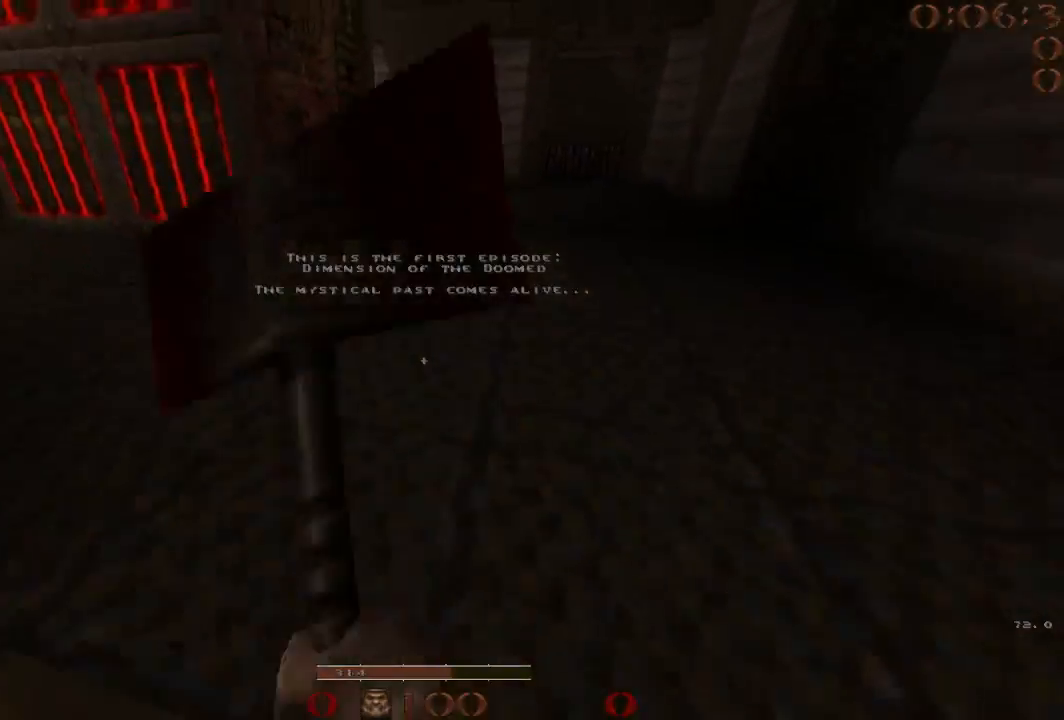
{"keys": ["w"], "events": [[100, "d", "up"], [150, "a", "down"], [283, "a", "up"]]}
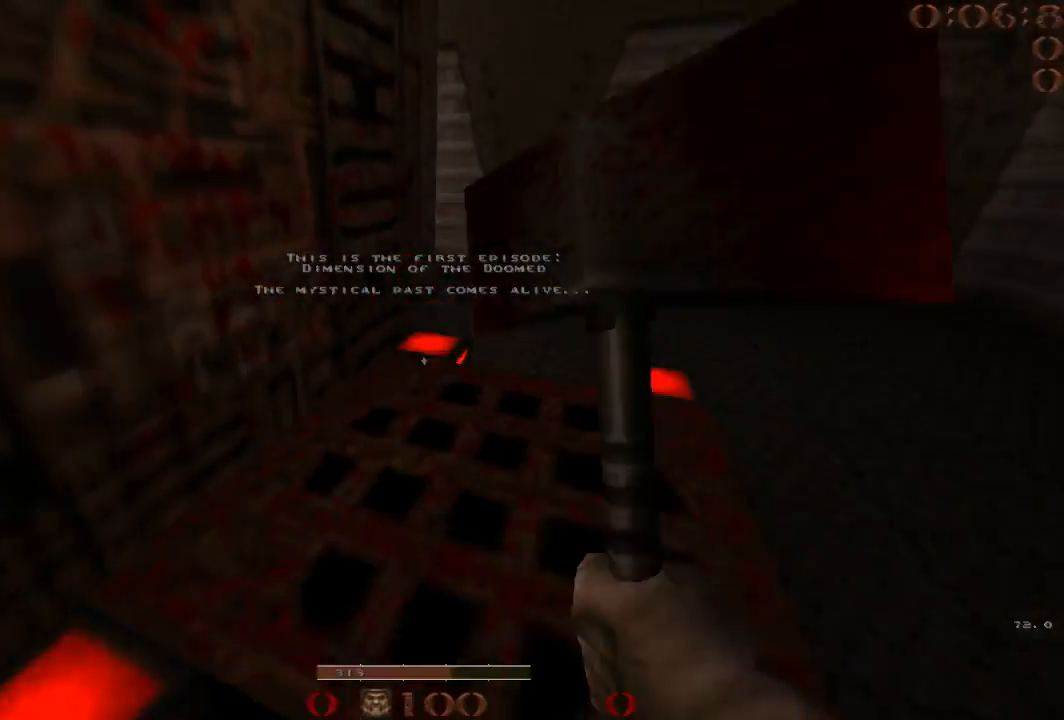
{"keys": ["w"], "events": []}
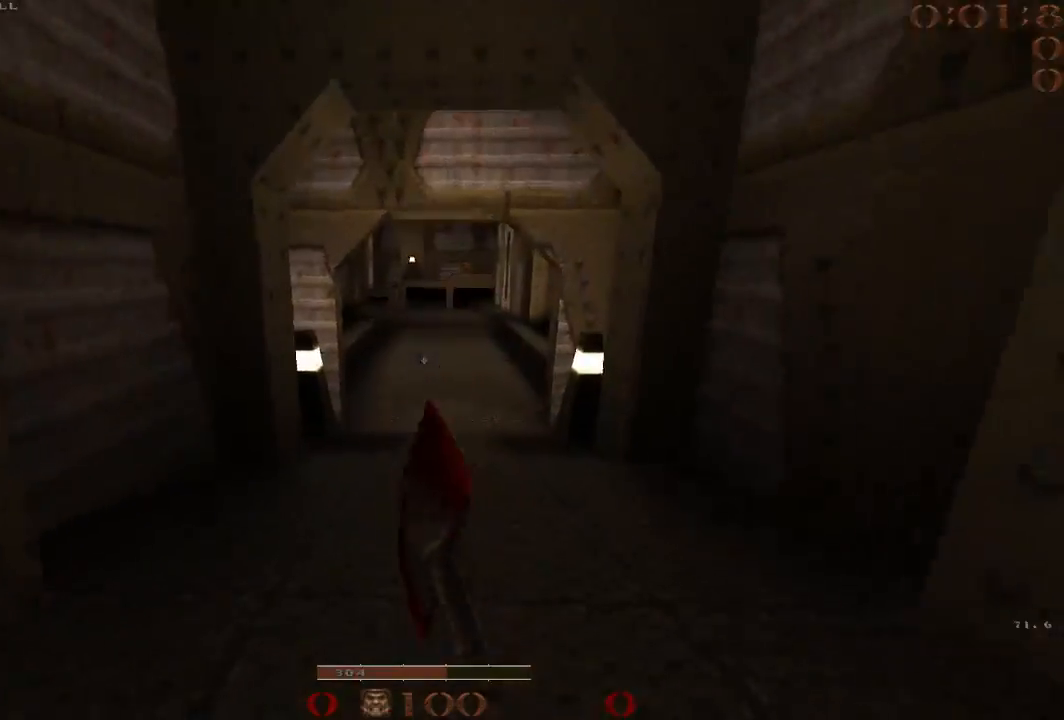
{"keys": ["d", "w"], "events": [[33, "d", "down"], [83, "d", "up"], [133, "a", "down"], [233, "a", "up"], [233, "d", "down"]]}
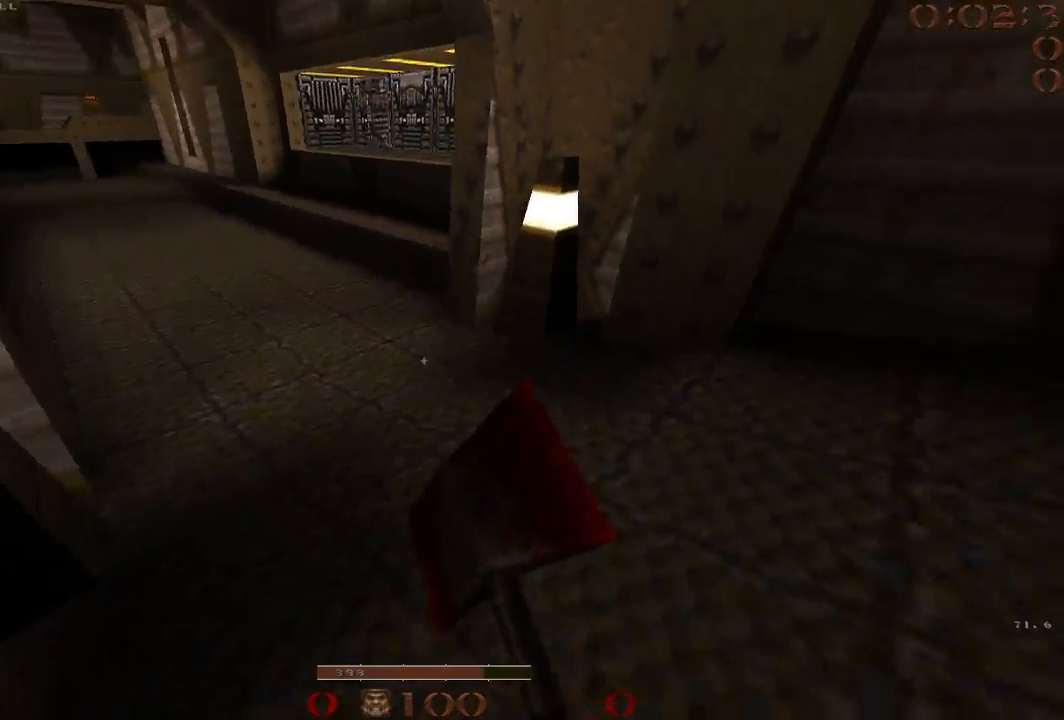
{"keys": ["d", "w"], "events": [[150, "a", "down"], [150, "d", "up"], [467, "a", "up"], [467, "d", "down"]]}
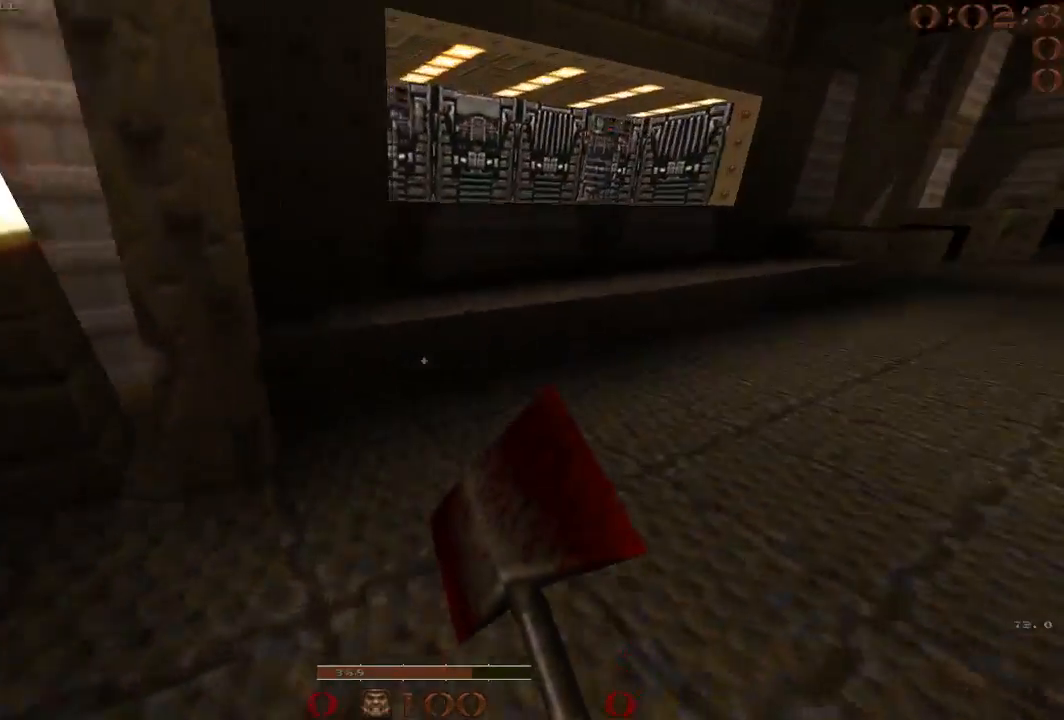
{"keys": ["d"], "events": [[200, "space", "down"], [483, "space", "up"], [483, "w", "up"]]}
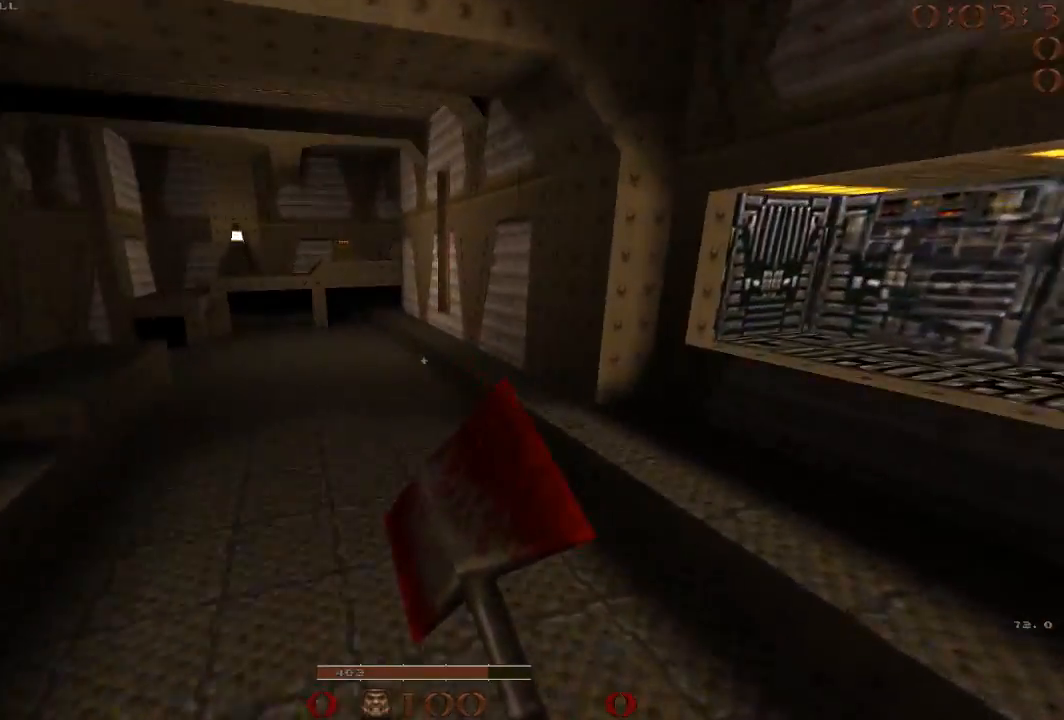
{"keys": ["a", "space"], "events": [[83, "a", "down"], [83, "d", "up"], [183, "space", "down"], [317, "2", "down"], [450, "2", "up"]]}
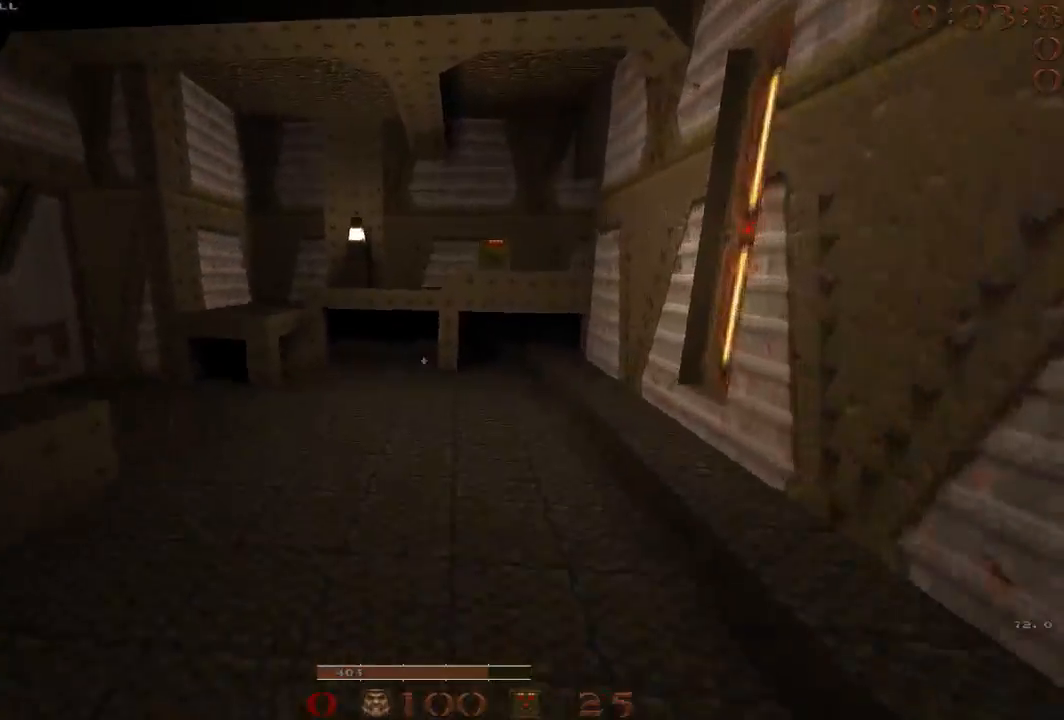
{"keys": ["a", "space"], "events": [[200, "space", "up"], [333, "space", "down"]]}
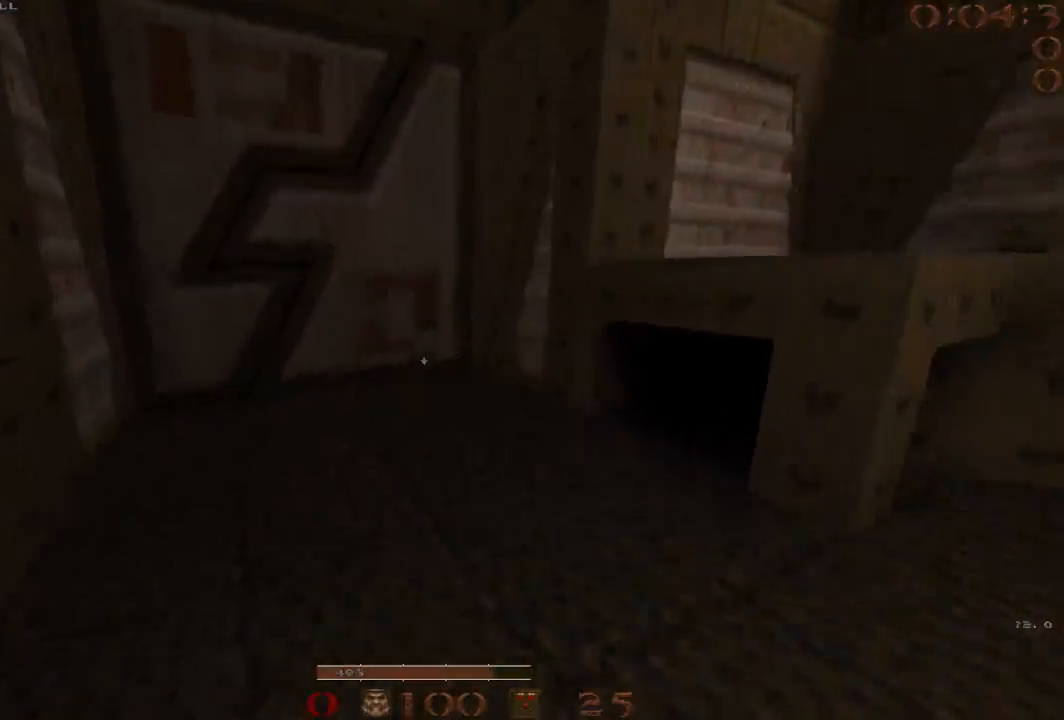
{"keys": ["a"], "events": [[167, "a", "up"], [167, "d", "down"], [400, "a", "down"], [400, "space", "up"], [433, "d", "up"]]}
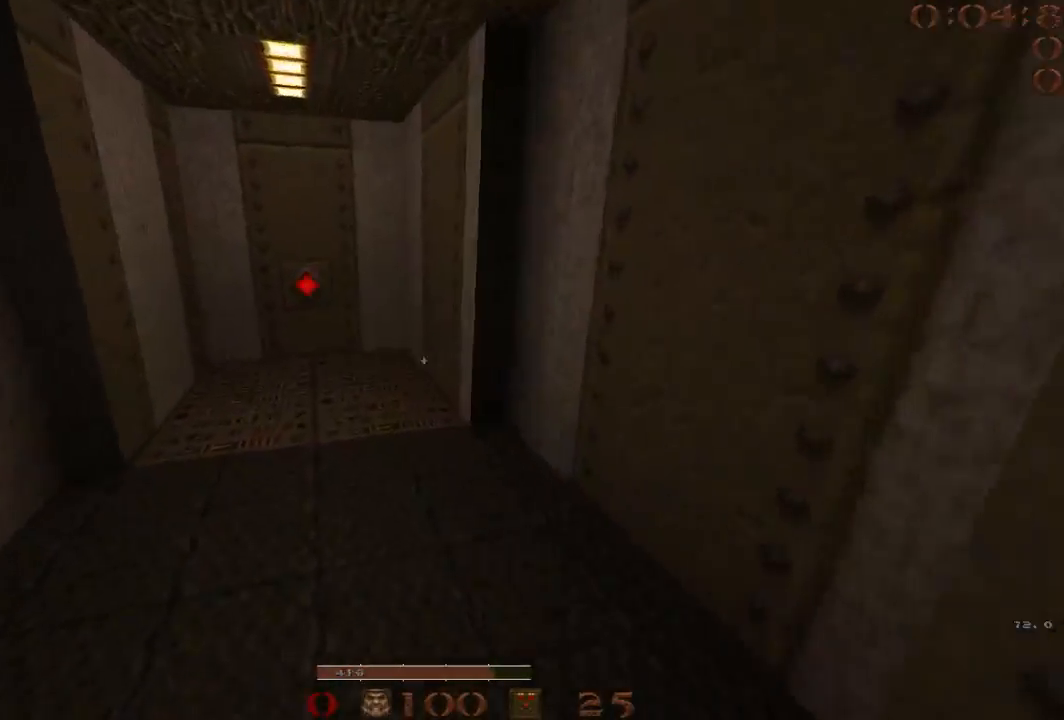
{"keys": ["a"], "events": [[33, "space", "down"], [167, "a", "up"], [167, "d", "down"], [450, "a", "down"], [450, "d", "up"], [450, "space", "up"]]}
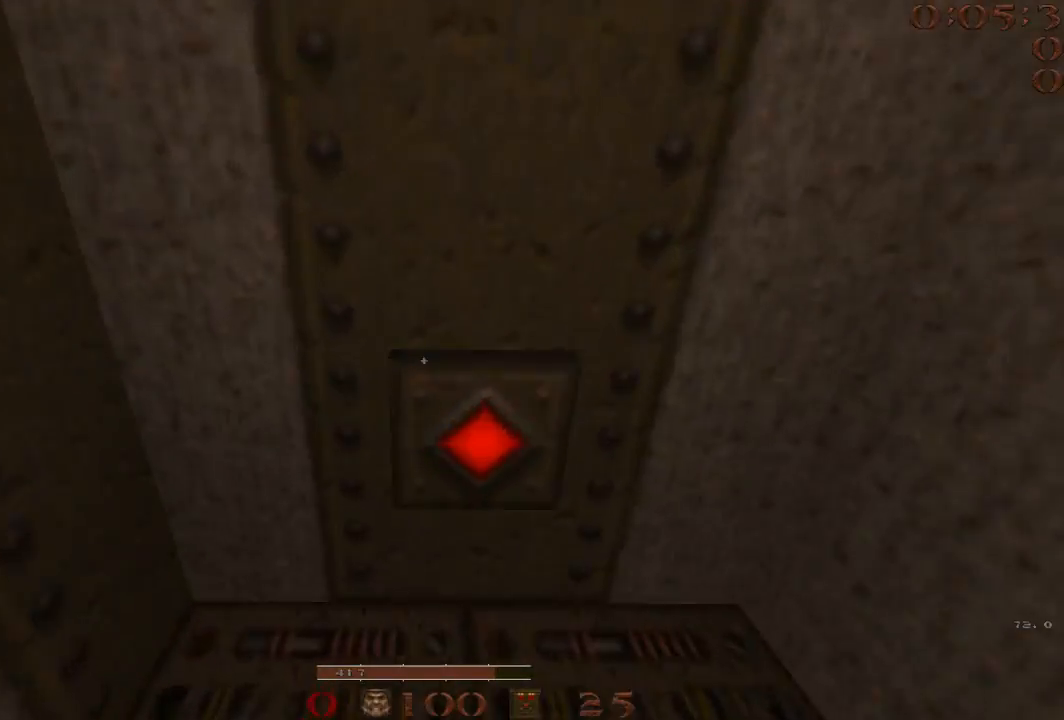
{"keys": [], "events": [[50, "a", "up"], [183, "1", "down"], [283, "1", "up"]]}
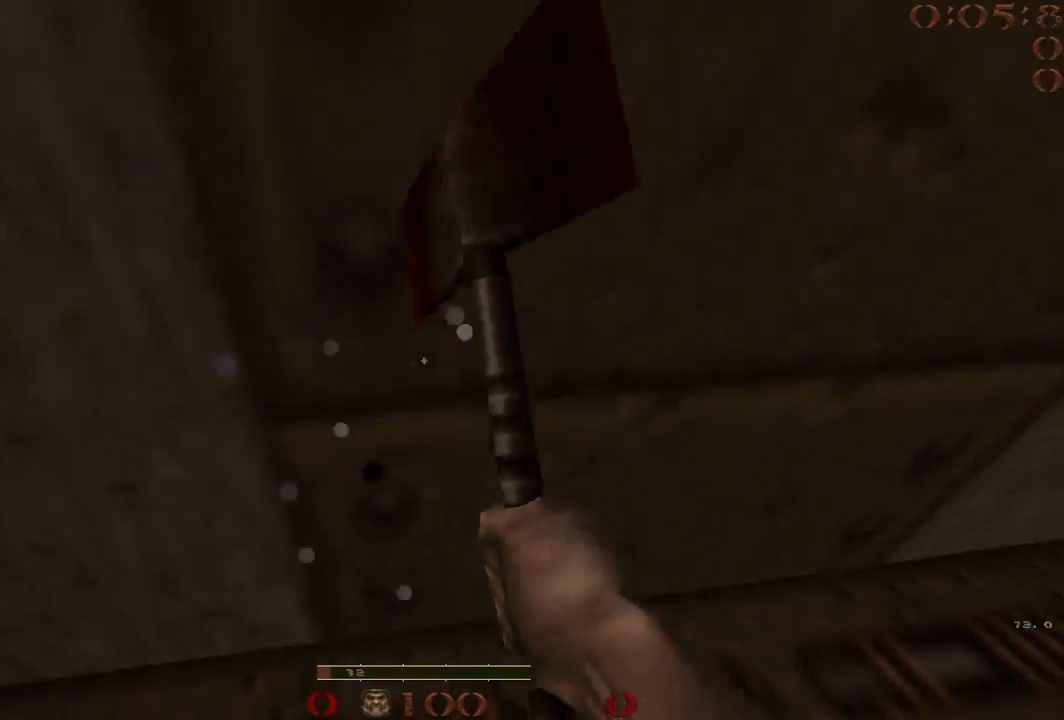
{"keys": [], "events": []}
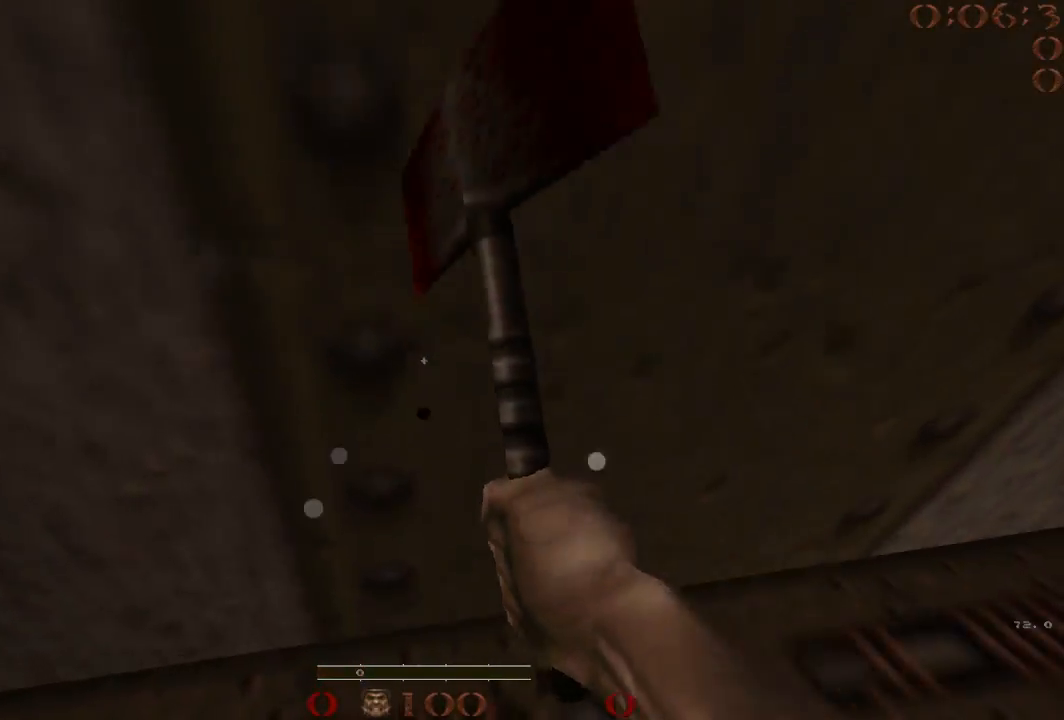
{"keys": [], "events": []}
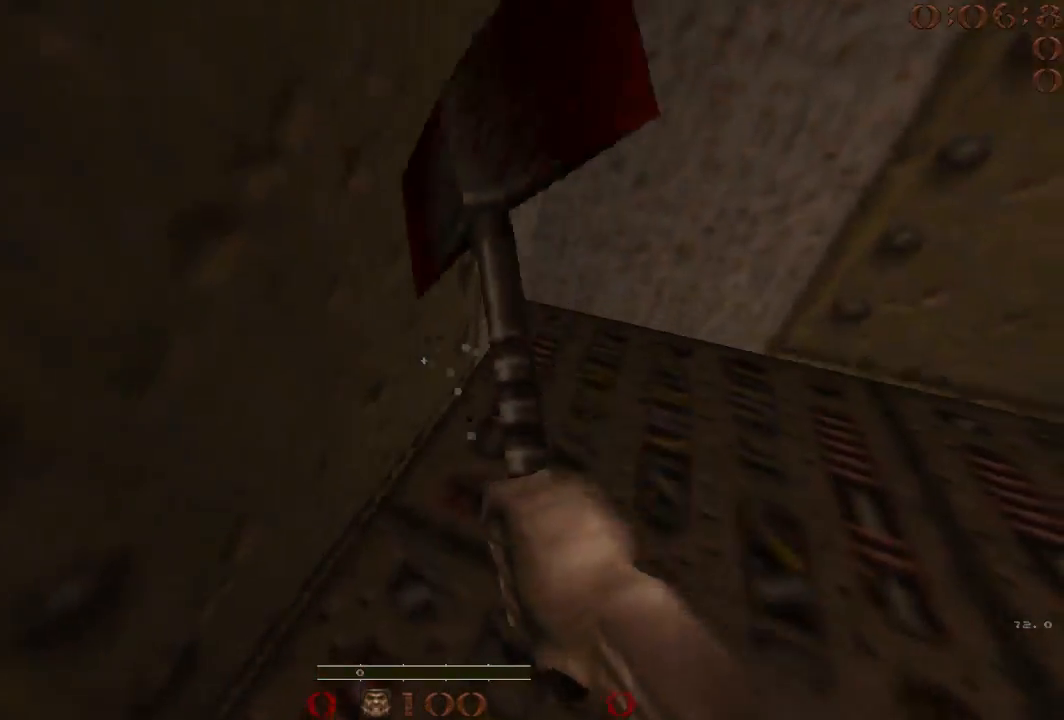
{"keys": [], "events": []}
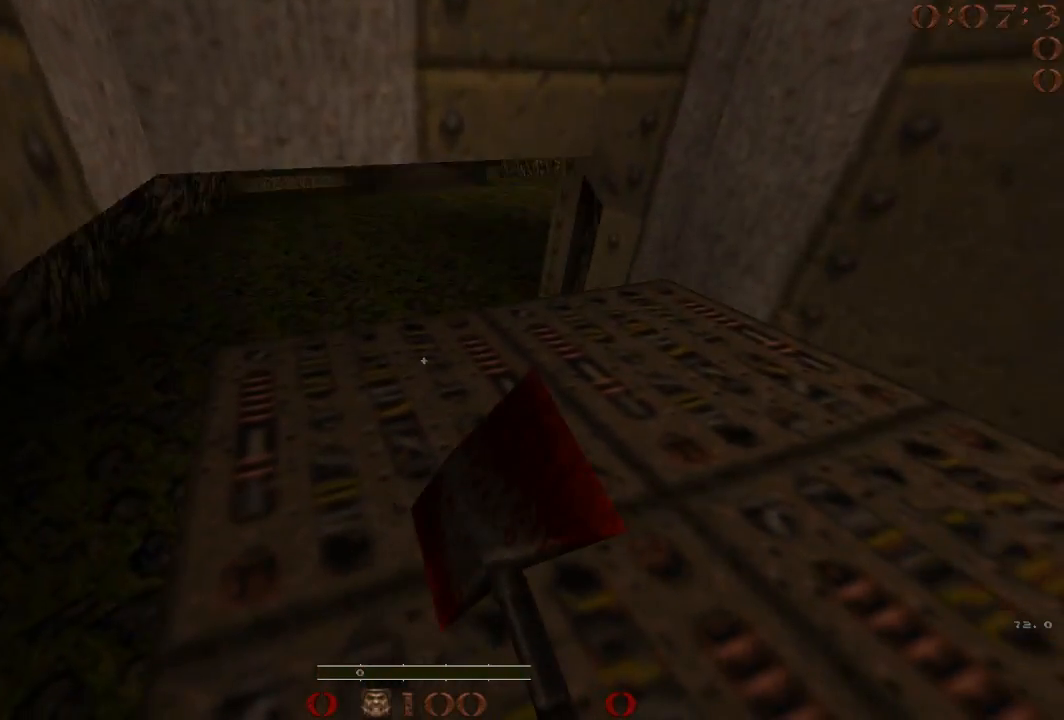
{"keys": ["w"], "events": [[67, "q", "down"], [100, "q", "up"], [200, "w", "down"]]}
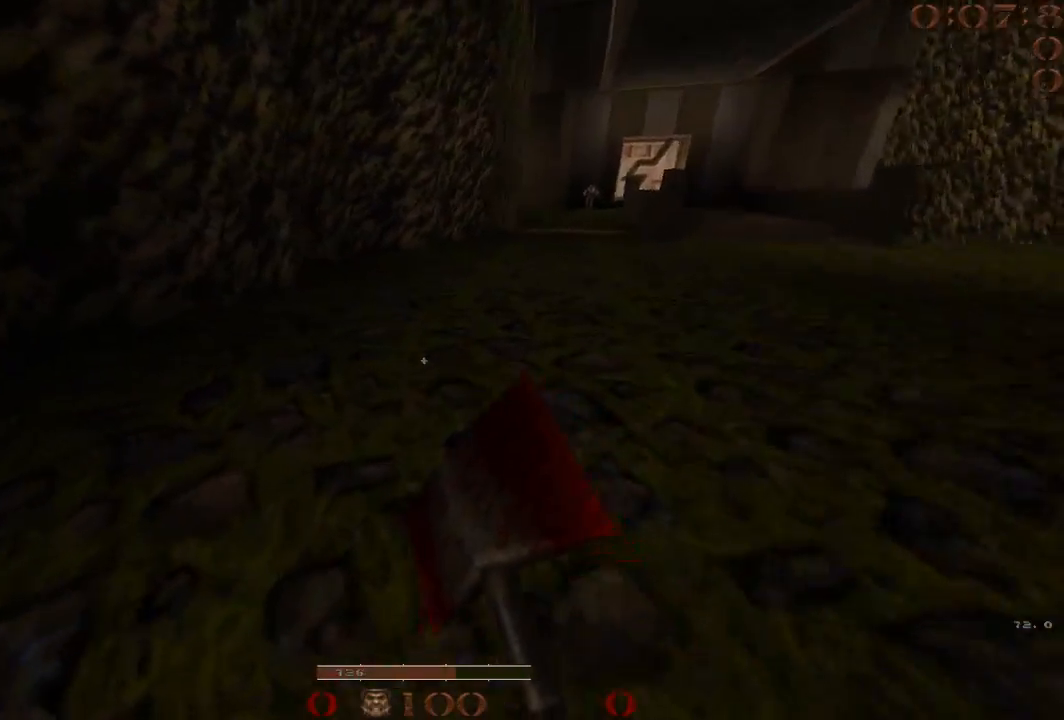
{"keys": ["d", "space", "w"], "events": [[167, "d", "down"], [450, "space", "down"]]}
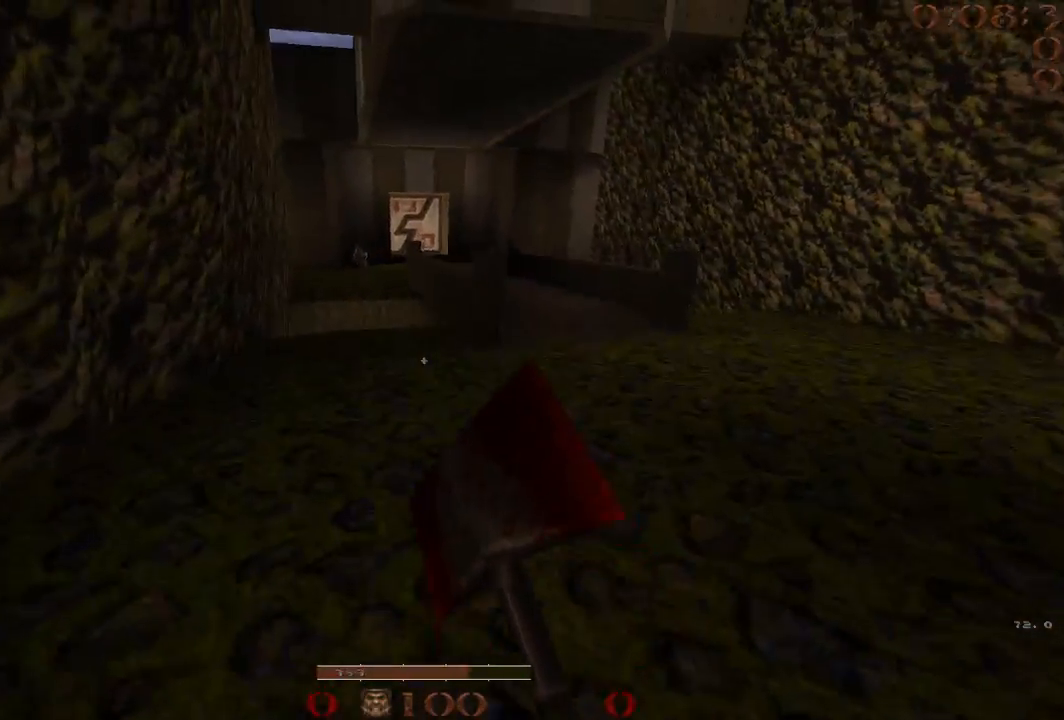
{"keys": ["a", "space"], "events": [[133, "w", "up"], [317, "space", "up"], [367, "a", "down"], [367, "d", "up"], [467, "space", "down"]]}